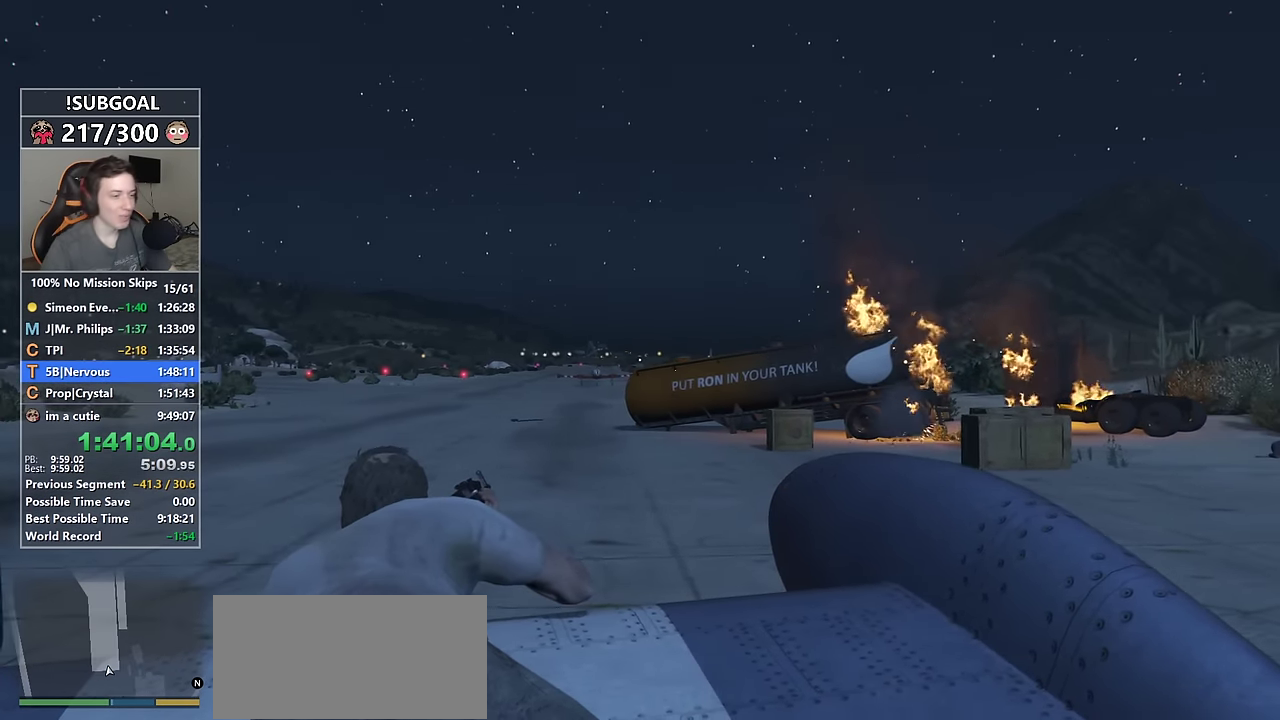
Gameplay with keyboard and mouse; each line is a JSON object with the keys and mouse buttons held at the frame after it. "events" lists presses ("down") and releases ("up") of "1", "2", "3", "4", "5", "6", "7", "8", "a", "c", "caps_lock", "ctrl", "d", "e", "escape", "f", "f1", "f2", "f3", "g", "num4", "num5", "num6", "p", "q", "r", "return", "s", "shift", "space", "tab", "v", "w", "mouse_left", "mouse_middle", "mouse_right", "mouse_mb4", "mouse_mb5", "mouse_wheel_up" and "mouse_wheel_down" between this image and that frame as [ms after this image, input, new state], when the widget could be followed in between. "mouse_left", "mouse_middle", "mouse_right", "mouse_mb4", "mouse_mb5", "mouse_wheel_up", "mouse_wheel_down" = the "left", "middle", "right", "mb4", "mb5", "wheel_up", "wheel_down" buttons of the "mouse" list. No other keys are recorded. Not read: mouse_move.
{"keys": [], "mouse": [], "events": [[383, "mouse_left", "down"], [483, "mouse_left", "up"]]}
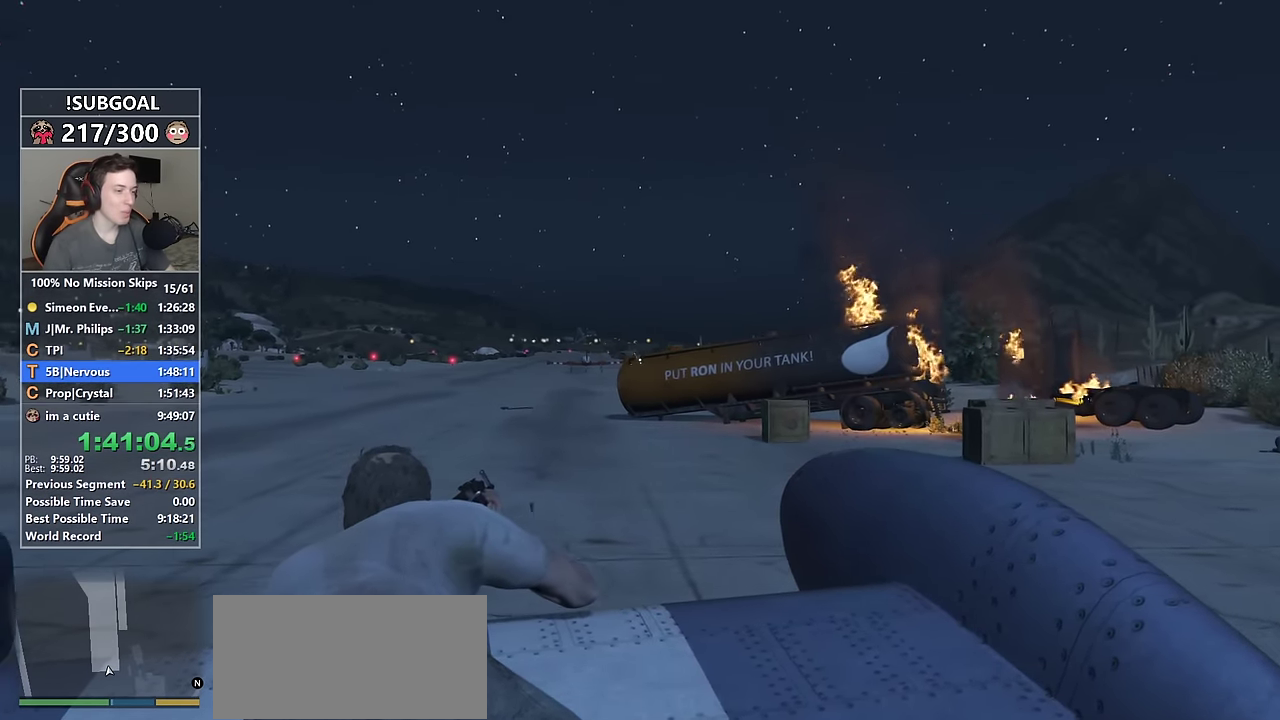
{"keys": [], "mouse": [], "events": []}
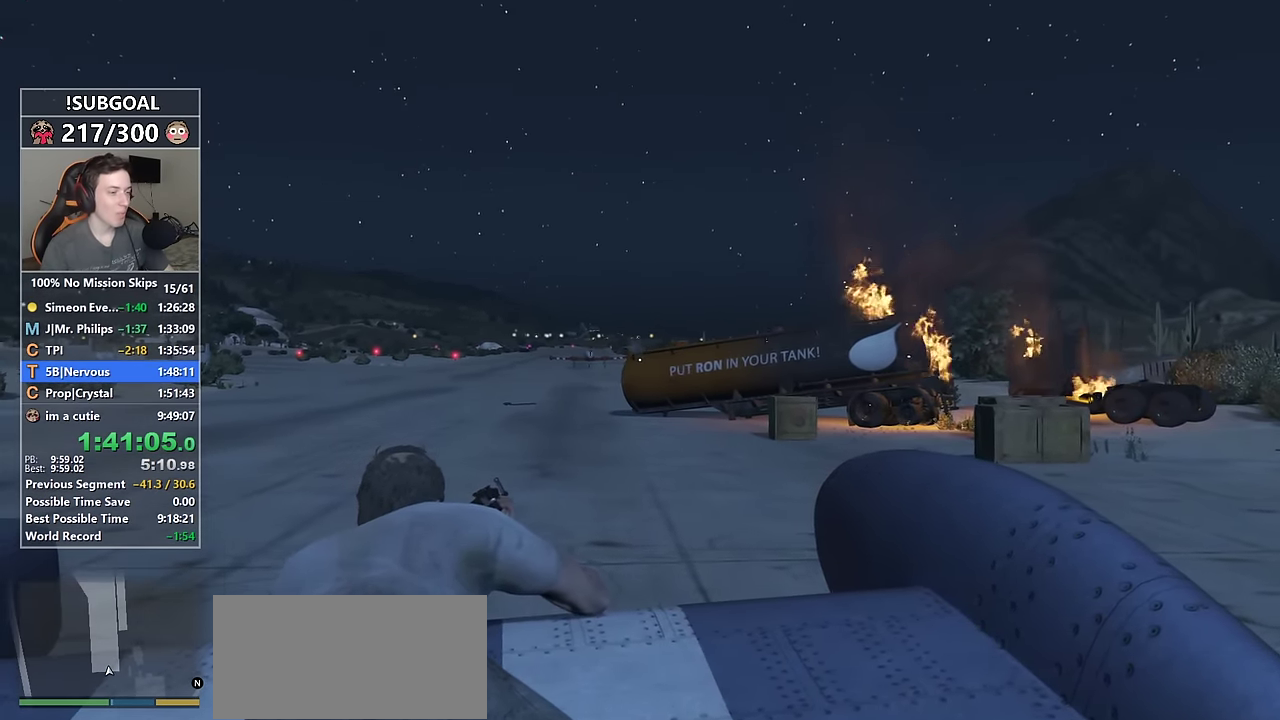
{"keys": [], "mouse": [], "events": [[33, "mouse_left", "down"], [133, "mouse_left", "up"]]}
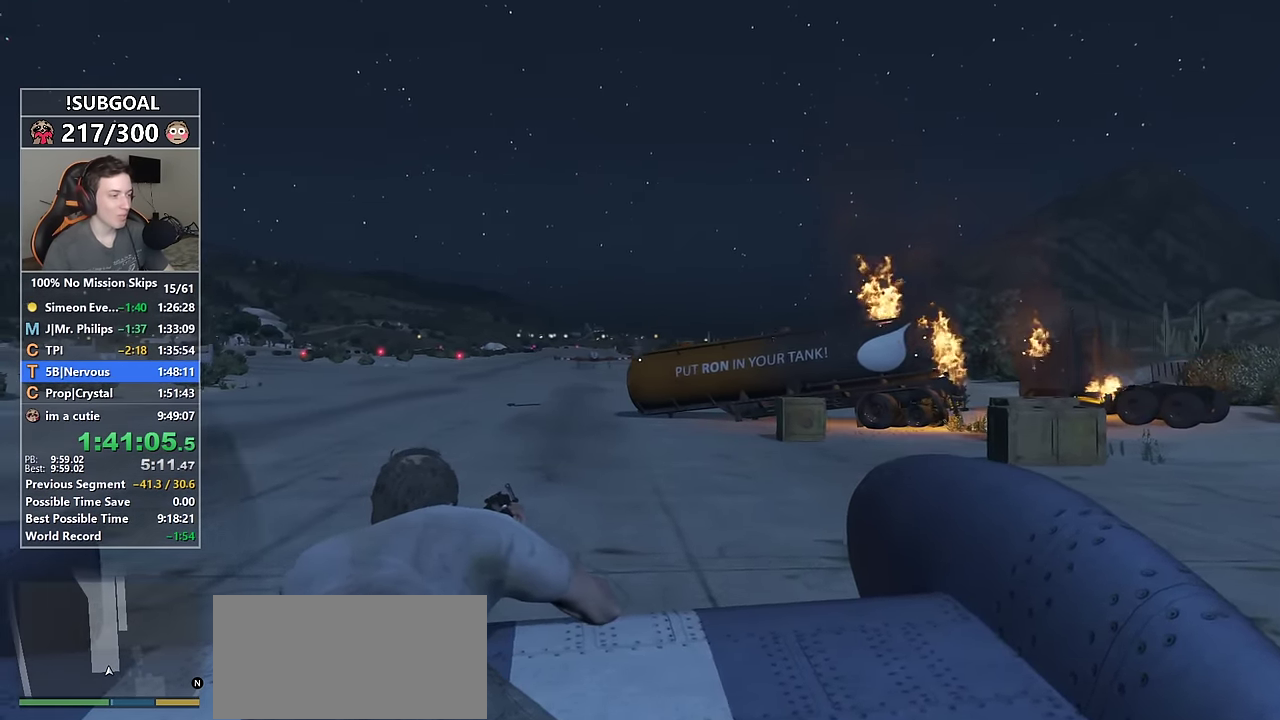
{"keys": [], "mouse": [], "events": []}
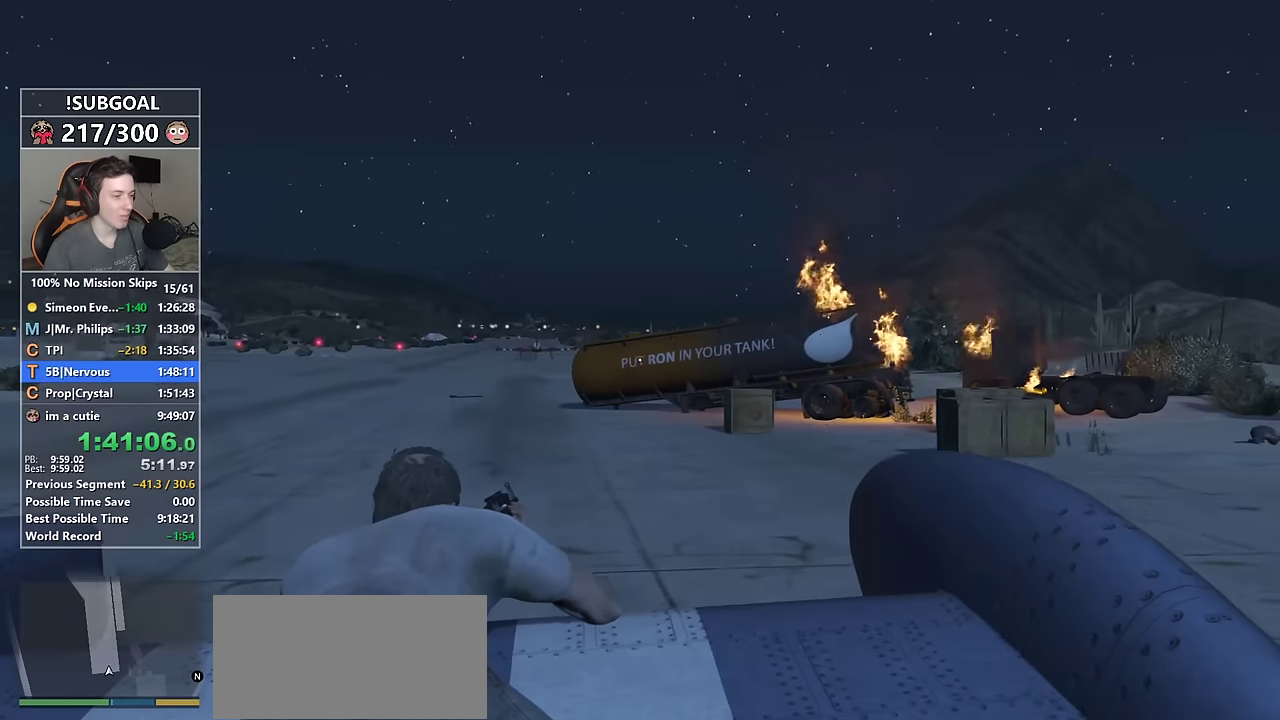
{"keys": [], "mouse": [], "events": []}
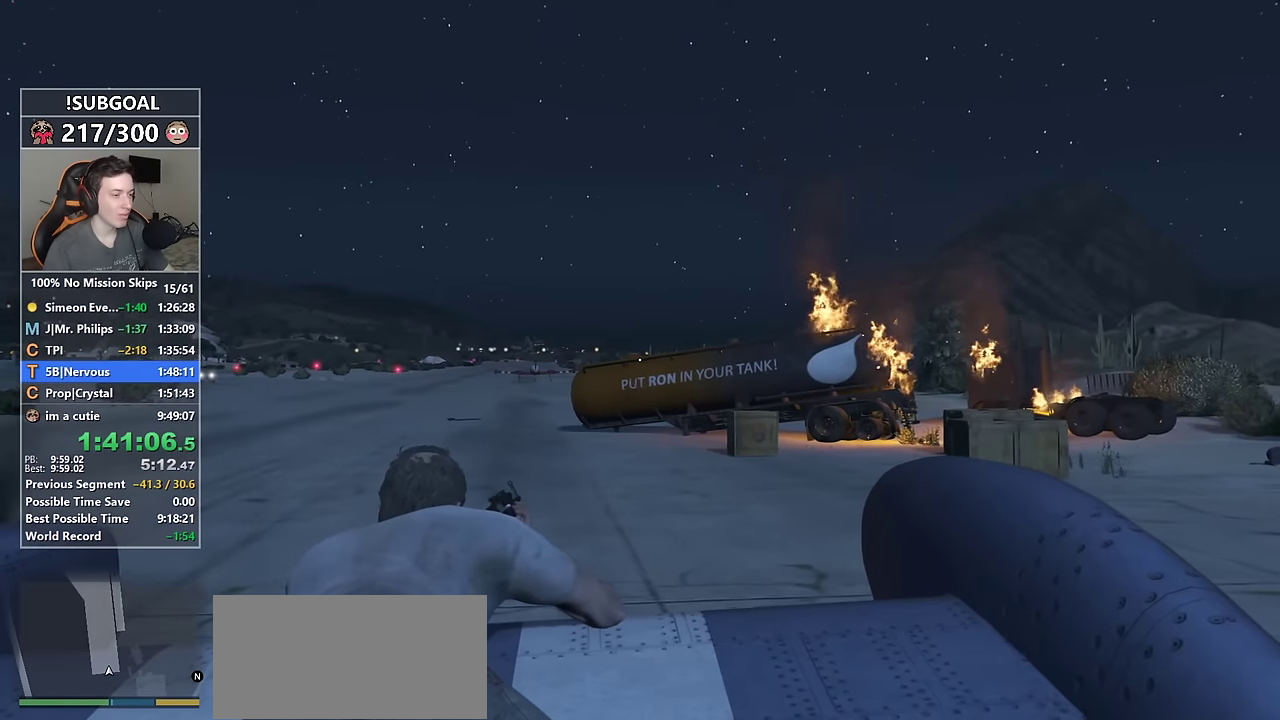
{"keys": [], "mouse": ["left"], "events": [[184, "mouse_left", "down"], [317, "mouse_left", "up"], [417, "mouse_left", "down"]]}
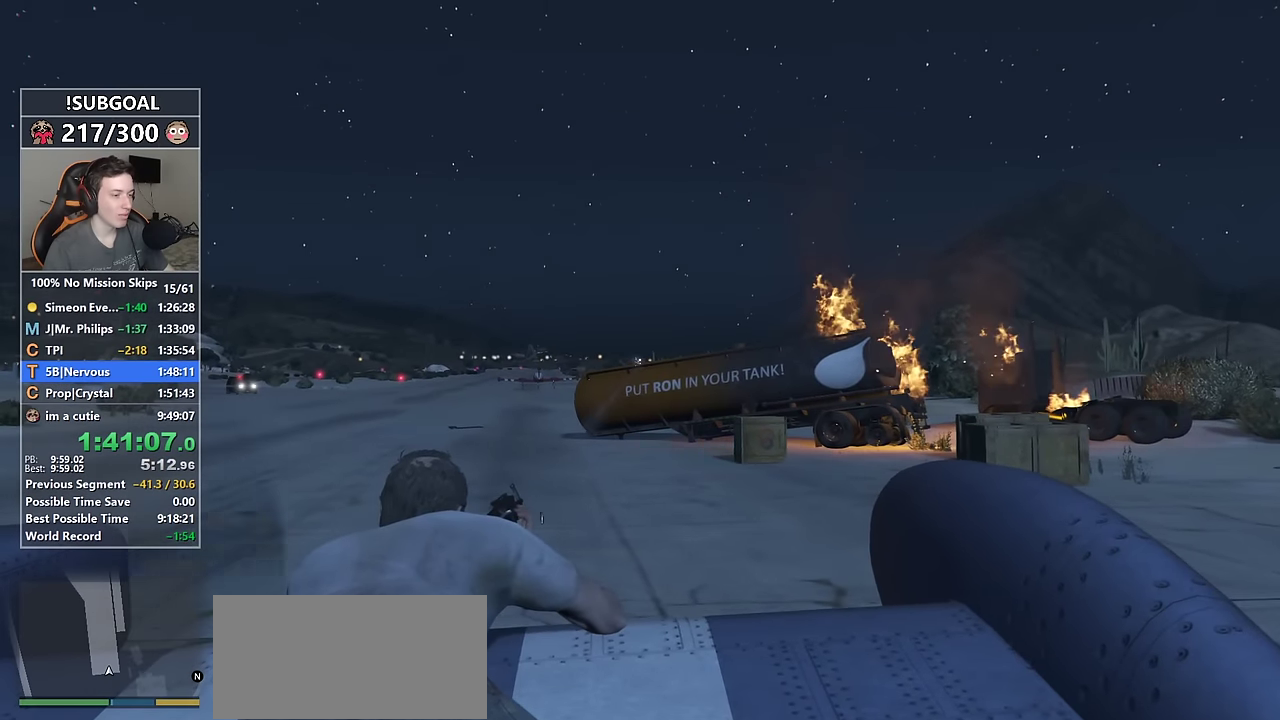
{"keys": [], "mouse": [], "events": [[17, "mouse_left", "up"]]}
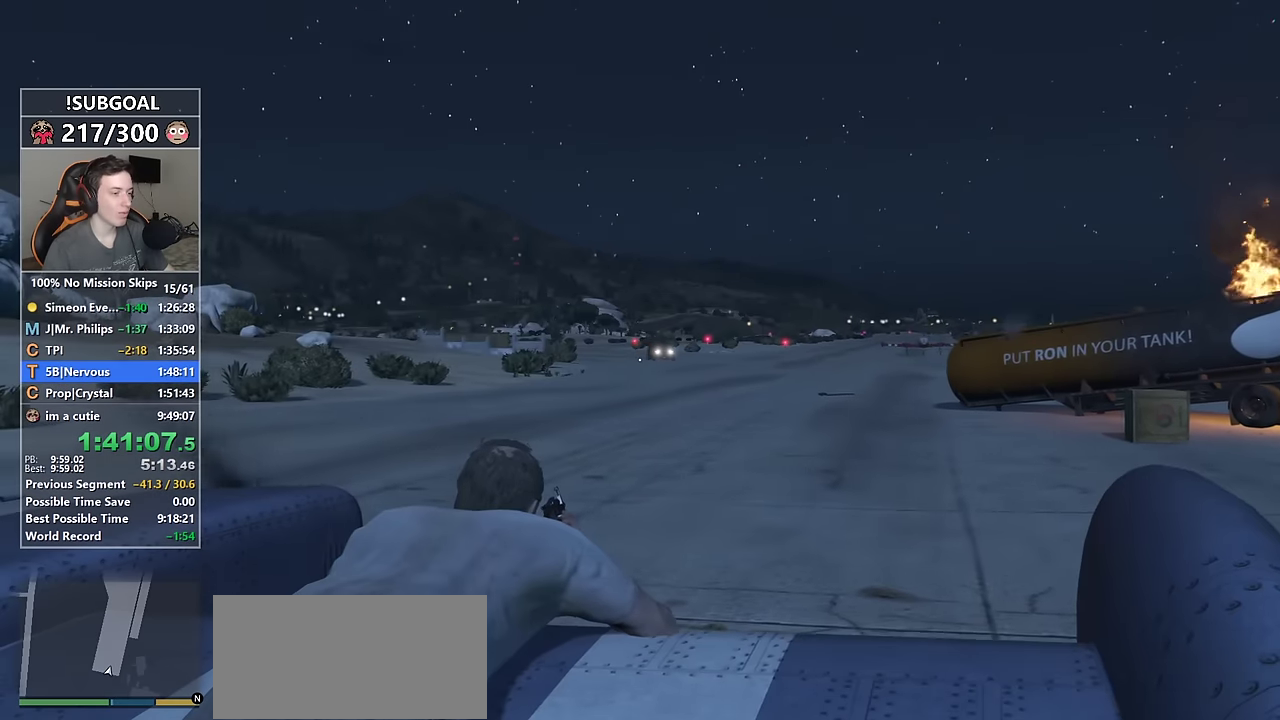
{"keys": [], "mouse": [], "events": []}
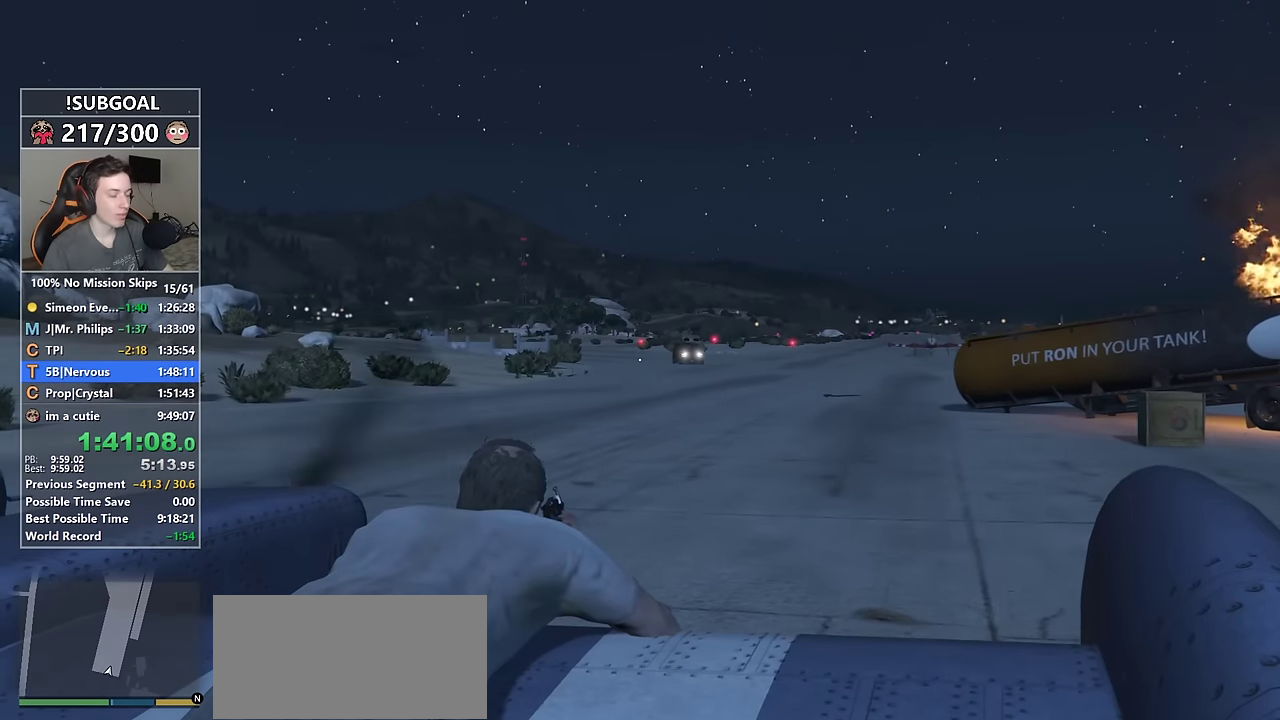
{"keys": [], "mouse": [], "events": []}
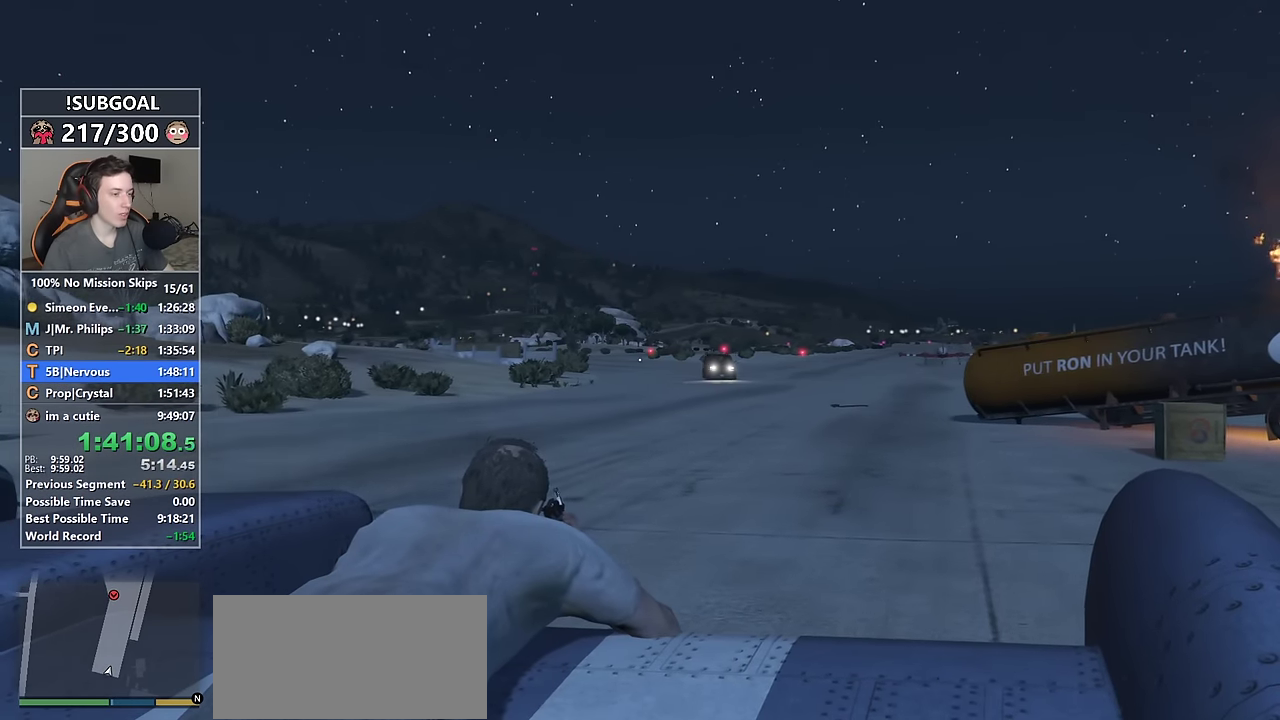
{"keys": [], "mouse": [], "events": []}
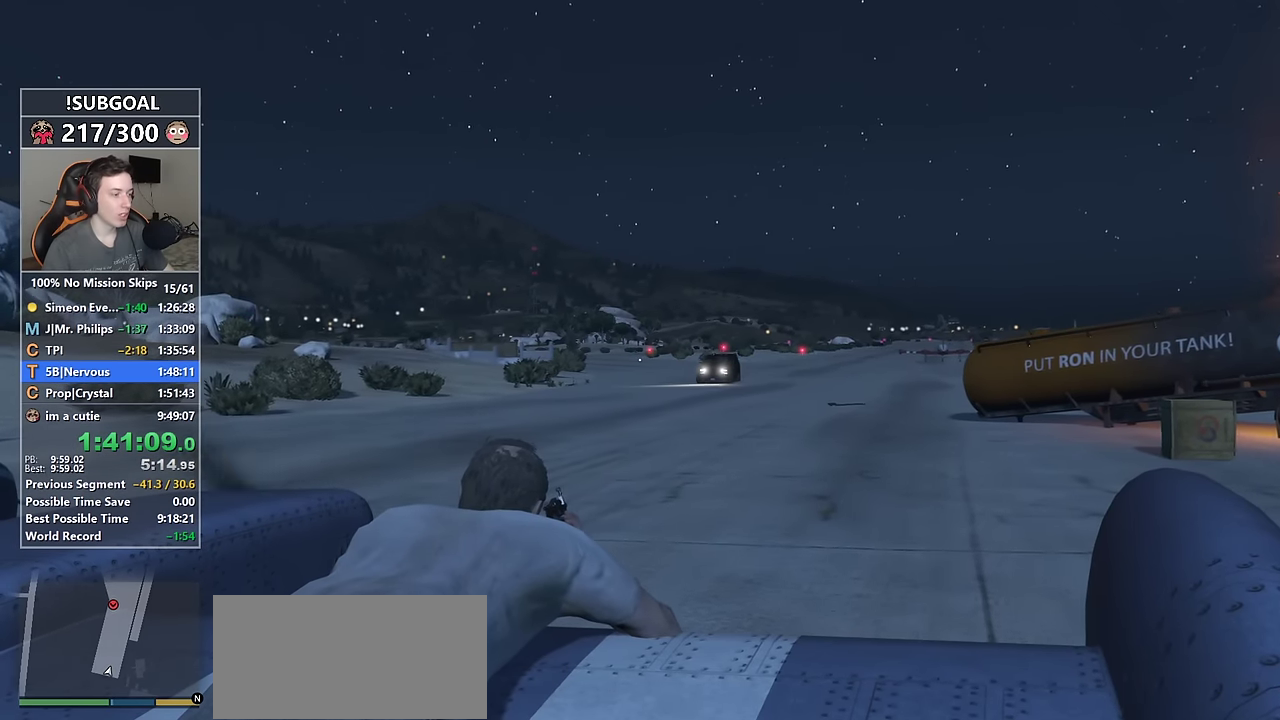
{"keys": [], "mouse": [], "events": []}
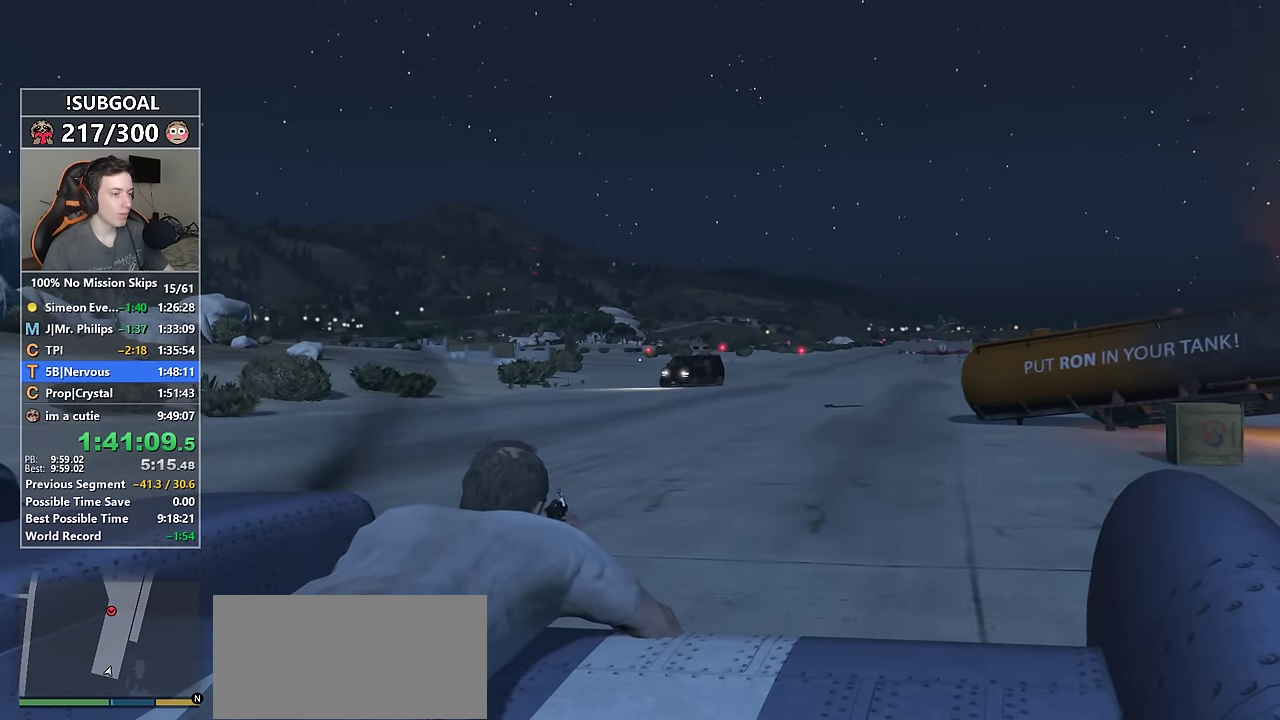
{"keys": [], "mouse": [], "events": []}
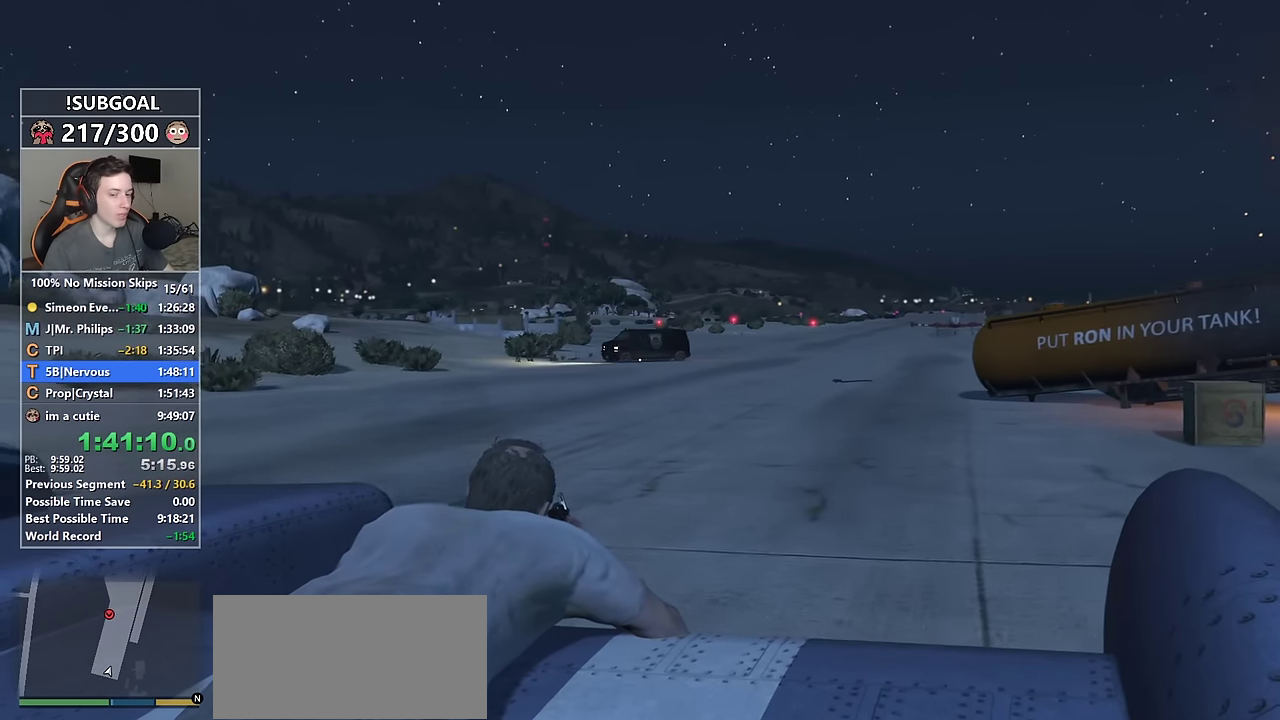
{"keys": [], "mouse": ["left"], "events": [[334, "mouse_left", "down"]]}
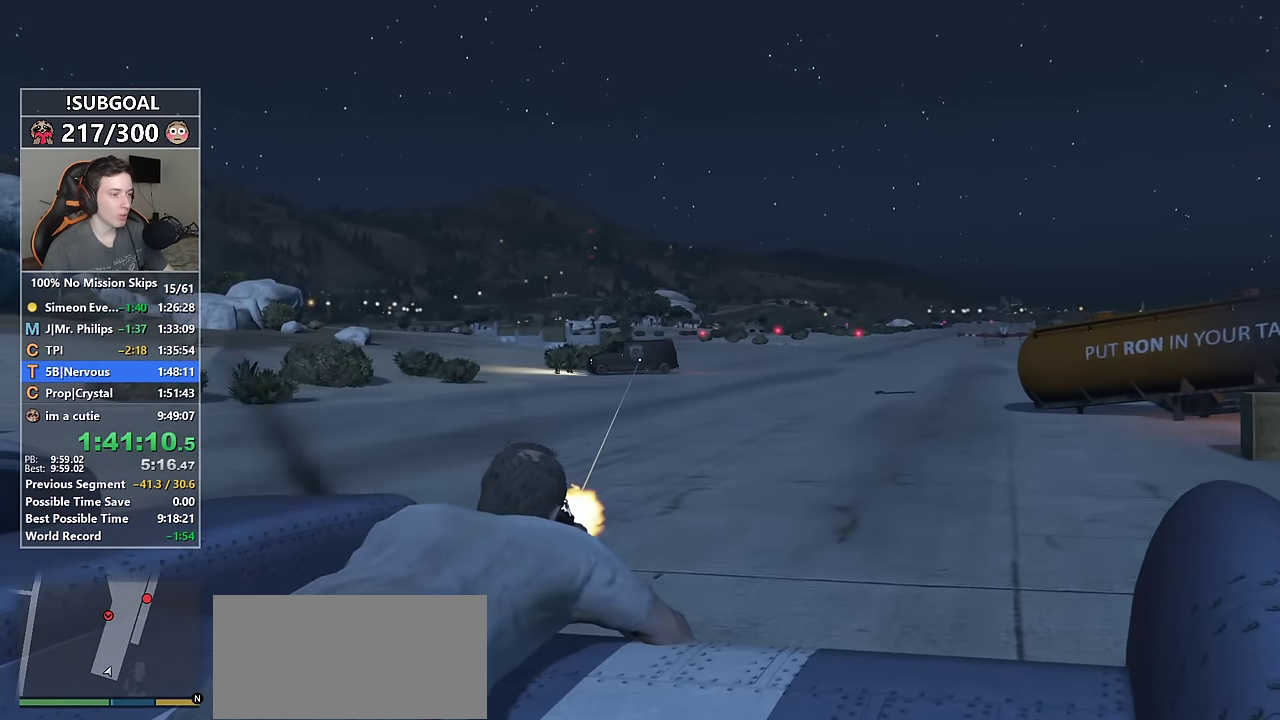
{"keys": [], "mouse": ["left"], "events": []}
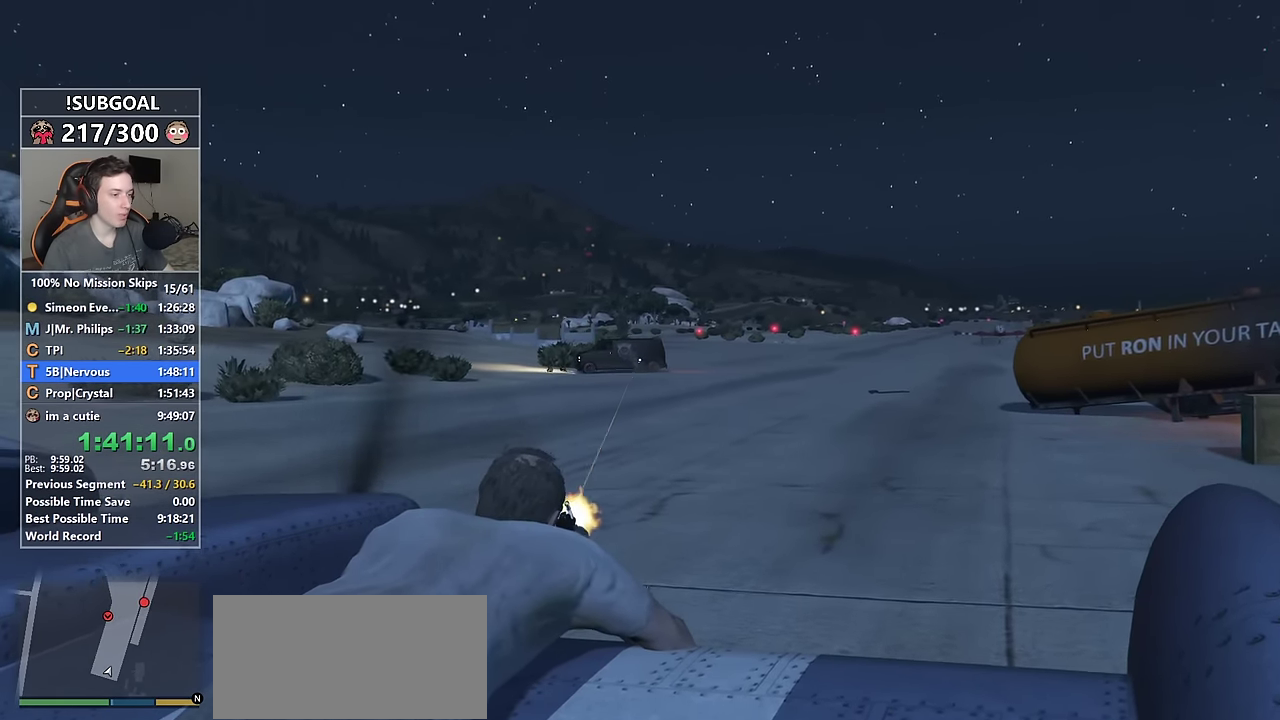
{"keys": [], "mouse": ["left"], "events": []}
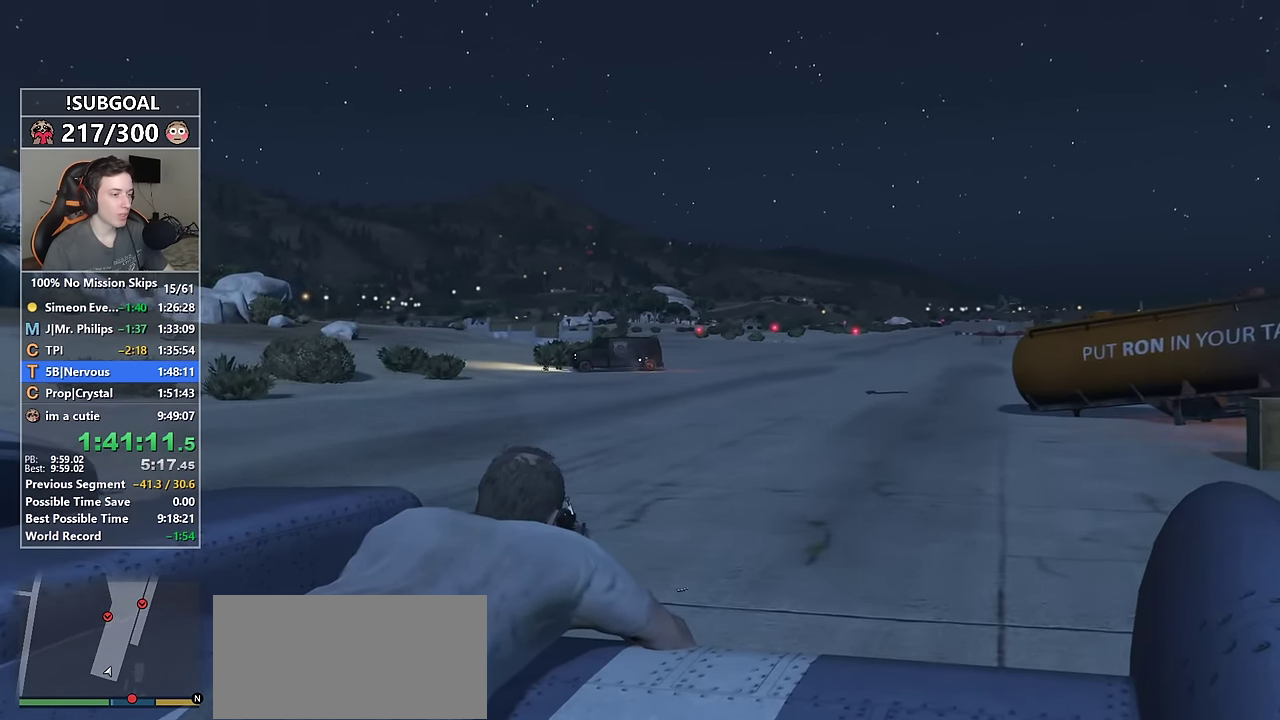
{"keys": [], "mouse": ["left"], "events": []}
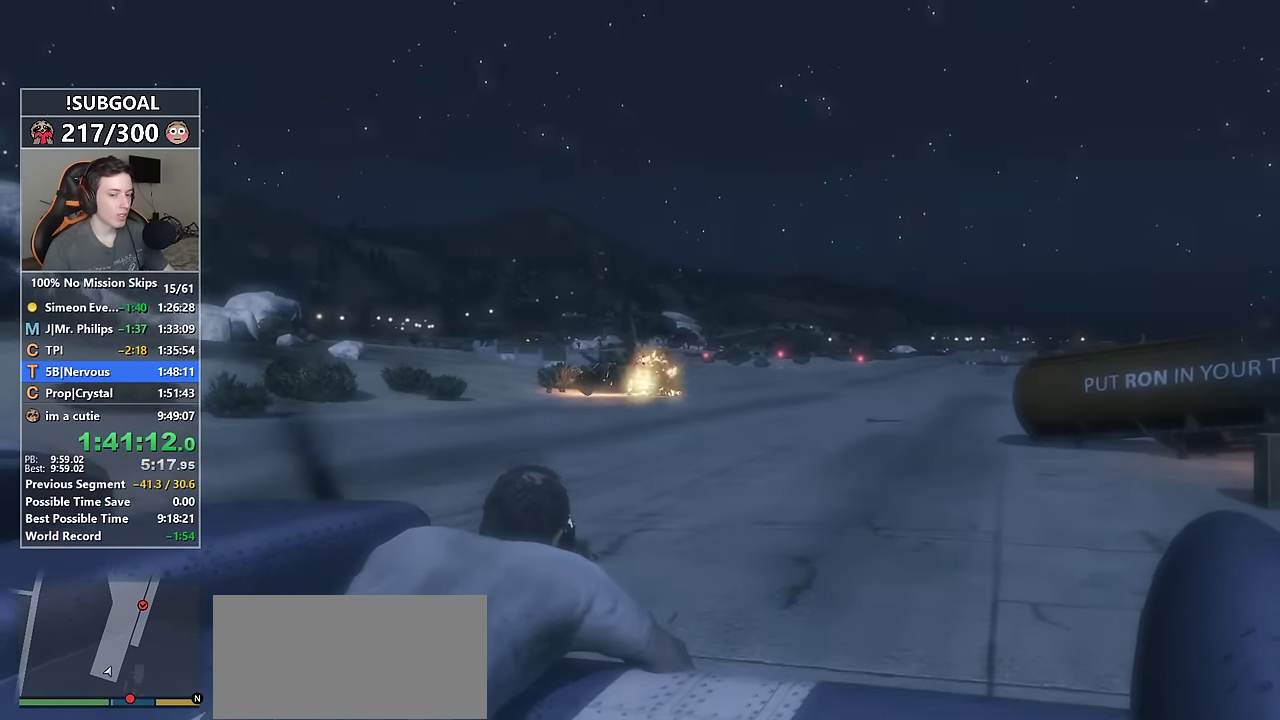
{"keys": [], "mouse": [], "events": [[300, "mouse_left", "up"]]}
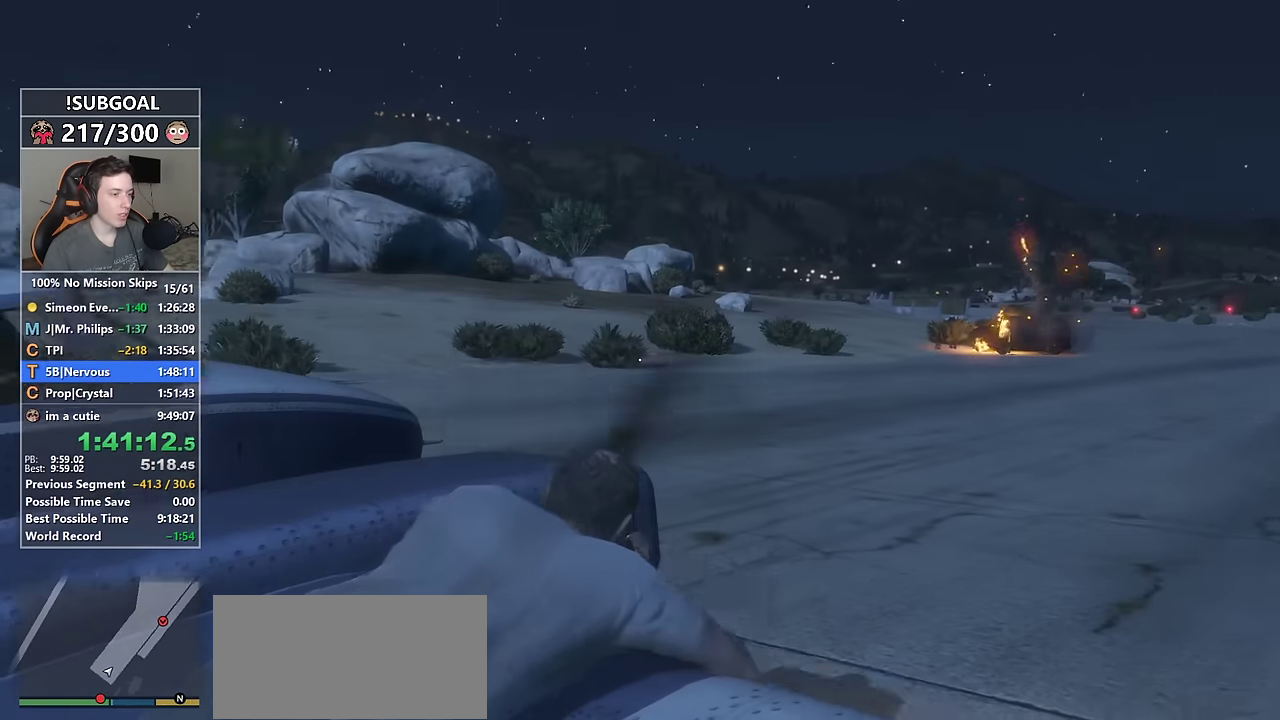
{"keys": [], "mouse": [], "events": []}